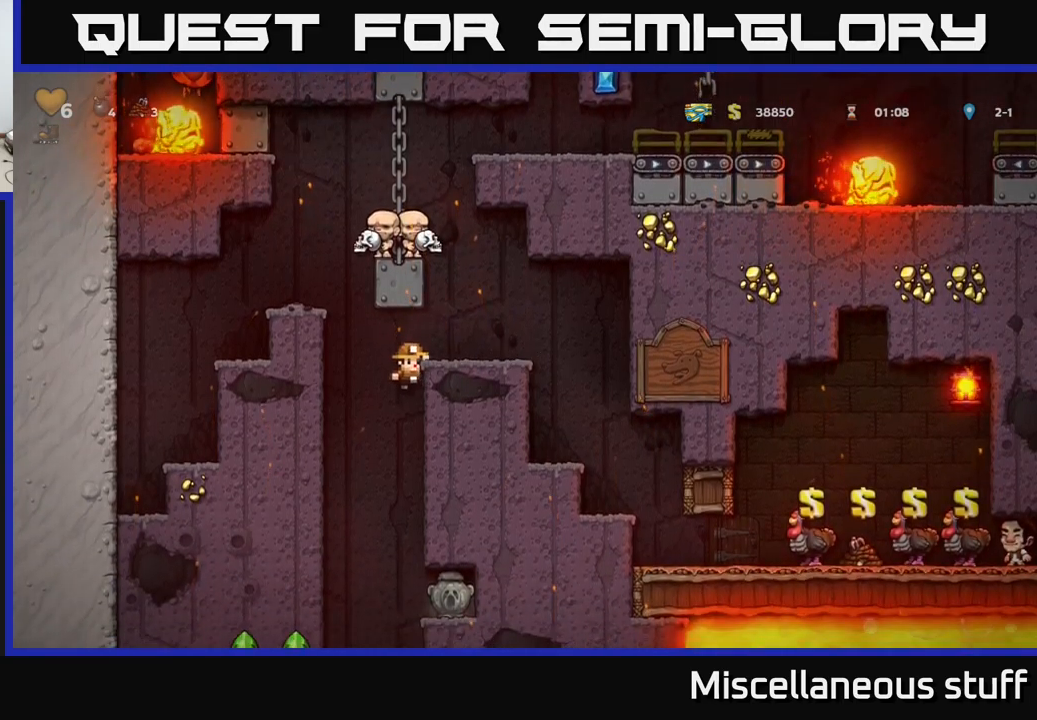
Gameplay with a controller (Xbox layout); each line is a JSON object with the inputs held at the frame after it. "events" lists button and stick changes between this image and that frame as [ms after this image, input, new state], when the widget could be followed in between. Not read: right_stick.
{"buttons": ["DPAD_RIGHT"], "left_stick": "center", "events": [[84, "A", "down"], [200, "A", "up"], [217, "DPAD_DOWN", "up"], [367, "DPAD_RIGHT", "down"]]}
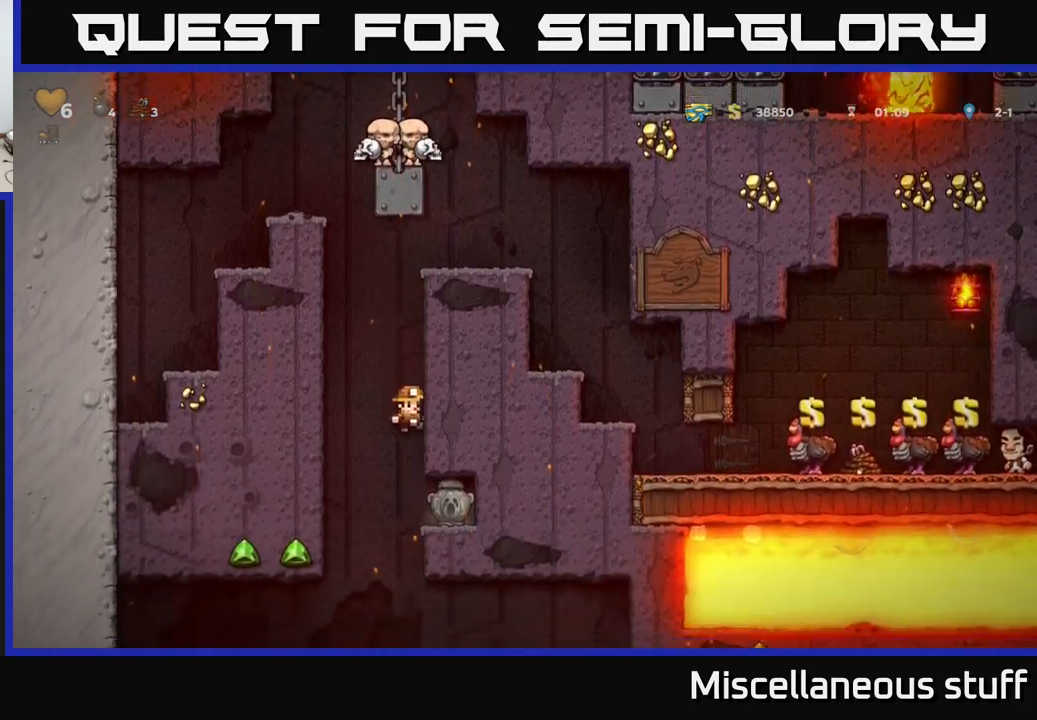
{"buttons": ["DPAD_DOWN", "DPAD_RIGHT"], "left_stick": "center", "events": [[284, "DPAD_DOWN", "down"], [300, "DPAD_RIGHT", "up"], [467, "DPAD_RIGHT", "down"]]}
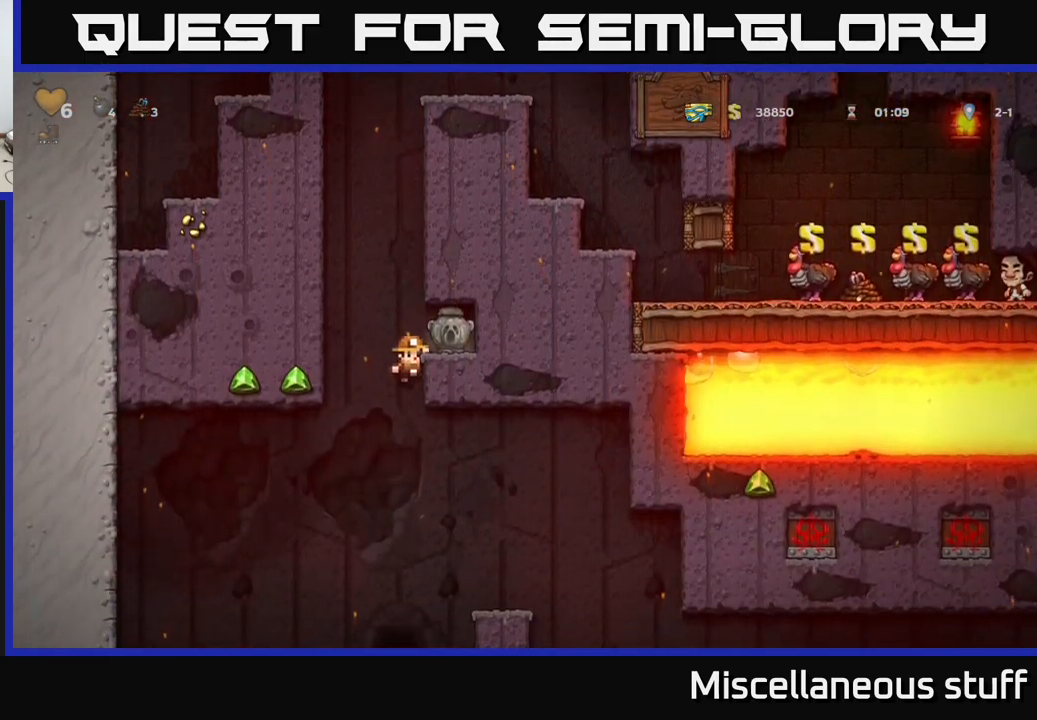
{"buttons": ["DPAD_DOWN"], "left_stick": "center", "events": [[34, "DPAD_DOWN", "up"], [200, "A", "down"], [317, "A", "up"], [484, "DPAD_DOWN", "down"], [500, "DPAD_RIGHT", "up"]]}
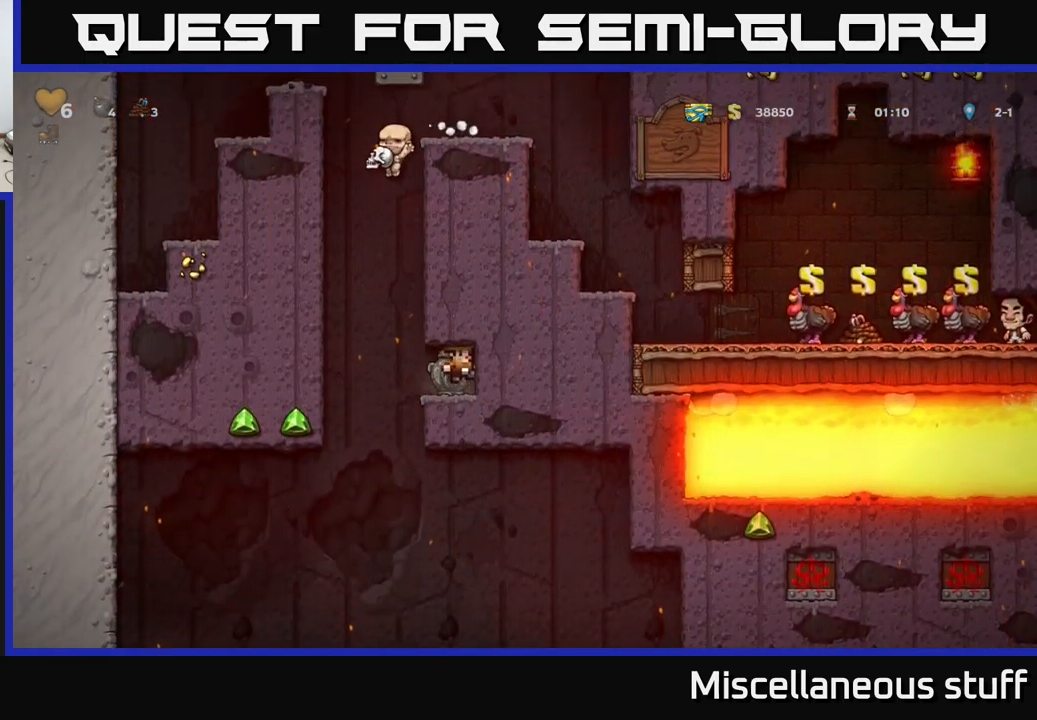
{"buttons": ["DPAD_LEFT"], "left_stick": "center", "events": [[267, "X", "down"], [384, "DPAD_DOWN", "up"], [384, "DPAD_LEFT", "down"], [400, "X", "up"]]}
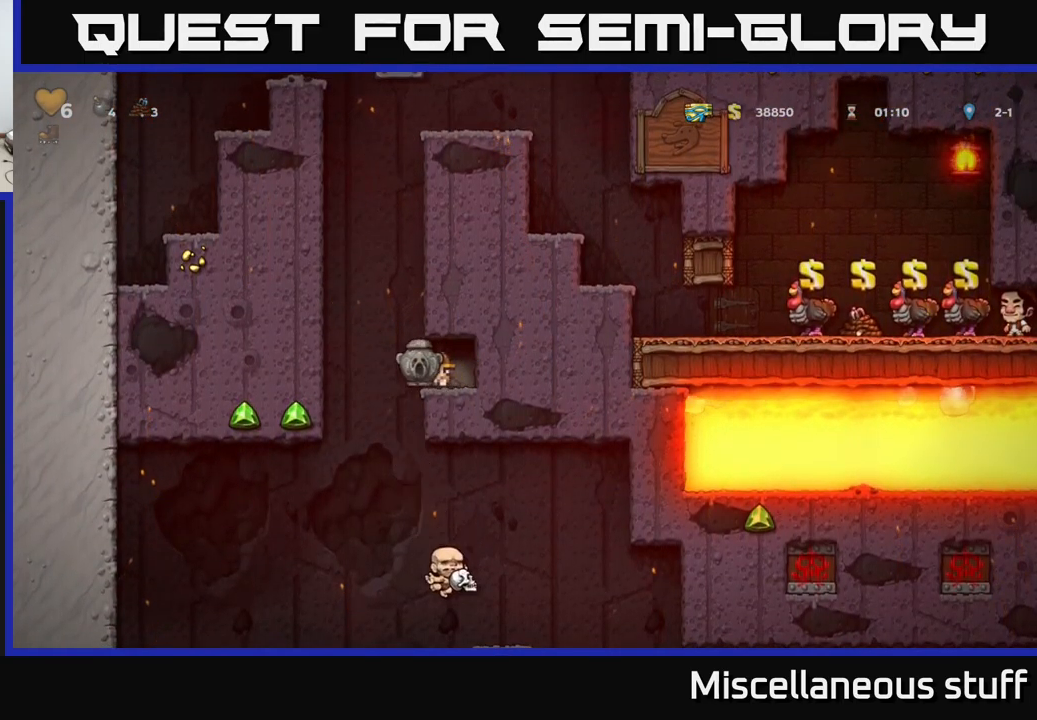
{"buttons": ["DPAD_RIGHT"], "left_stick": "center", "events": [[34, "DPAD_LEFT", "up"], [50, "DPAD_RIGHT", "down"], [334, "DPAD_DOWN", "down"], [334, "DPAD_RIGHT", "up"], [400, "A", "down"], [467, "DPAD_DOWN", "up"], [500, "A", "up"], [500, "DPAD_RIGHT", "down"]]}
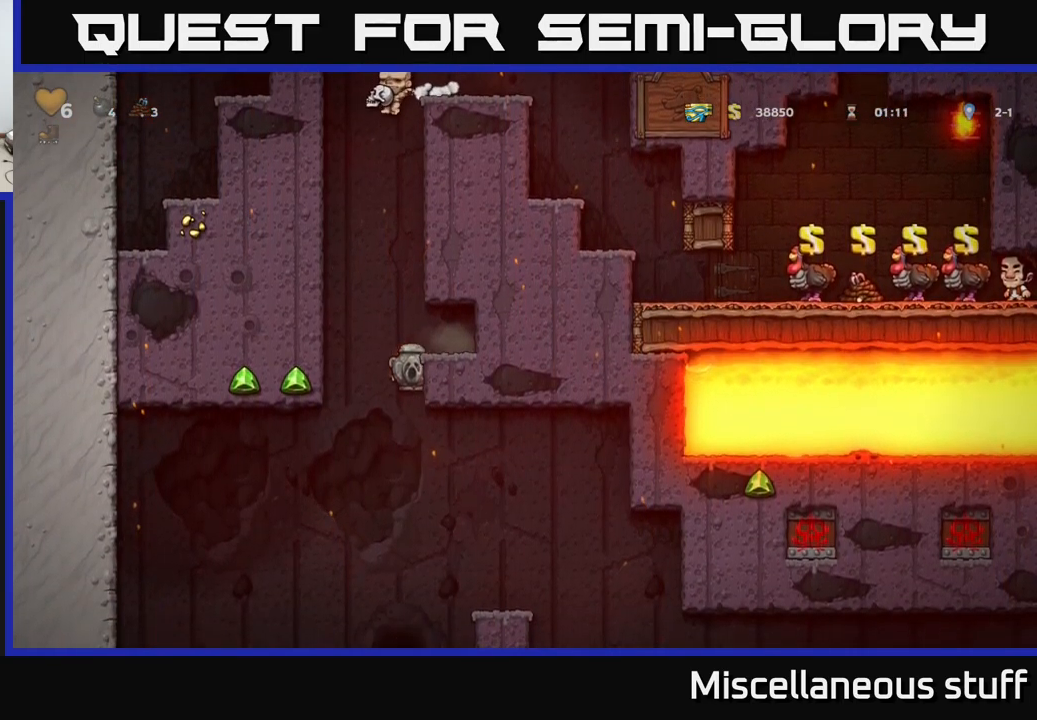
{"buttons": ["DPAD_LEFT"], "left_stick": "center", "events": [[384, "DPAD_RIGHT", "up"], [450, "DPAD_LEFT", "down"]]}
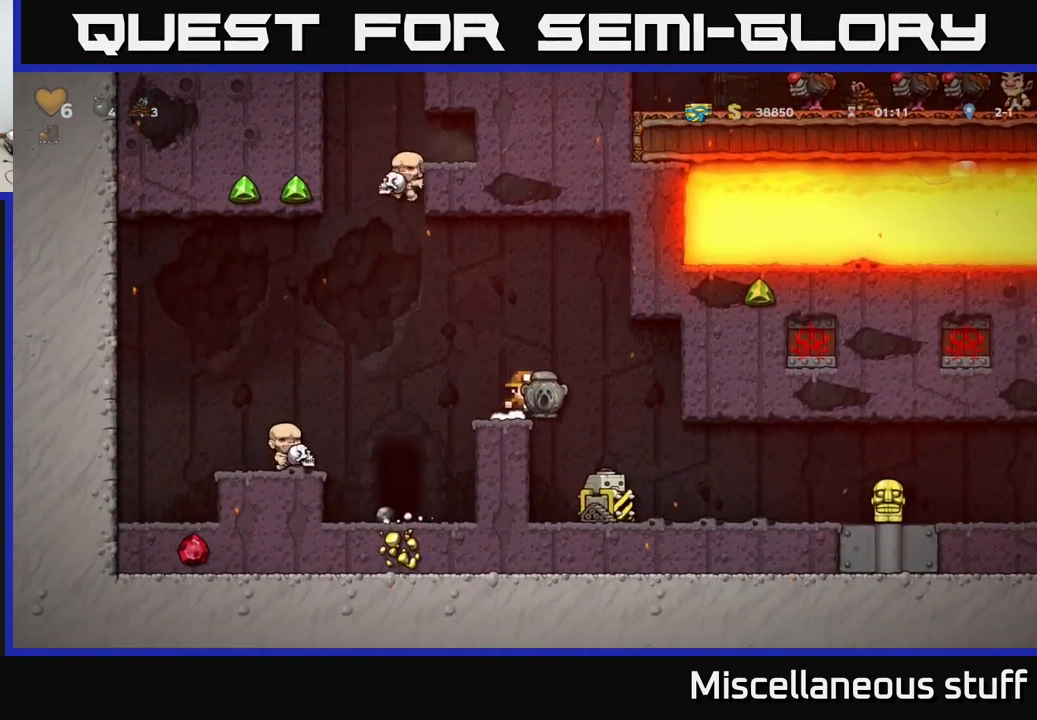
{"buttons": ["DPAD_RIGHT"], "left_stick": "center", "events": [[50, "DPAD_LEFT", "up"], [317, "DPAD_RIGHT", "down"]]}
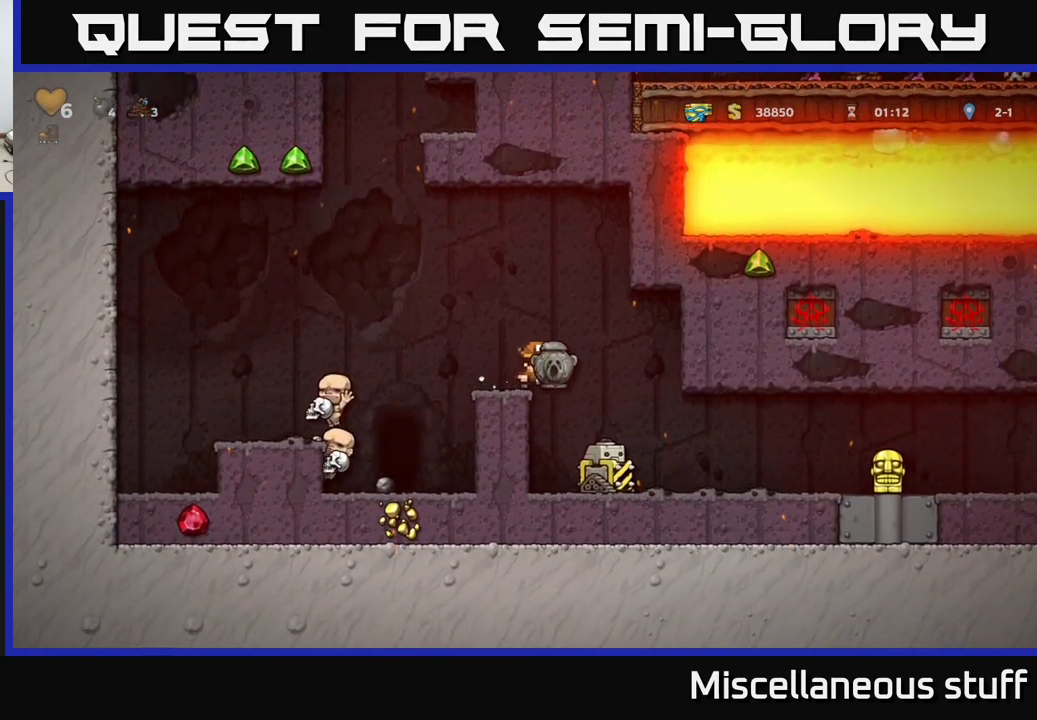
{"buttons": ["A", "DPAD_LEFT"], "left_stick": "center", "events": [[34, "DPAD_RIGHT", "up"], [384, "A", "down"], [417, "DPAD_LEFT", "down"]]}
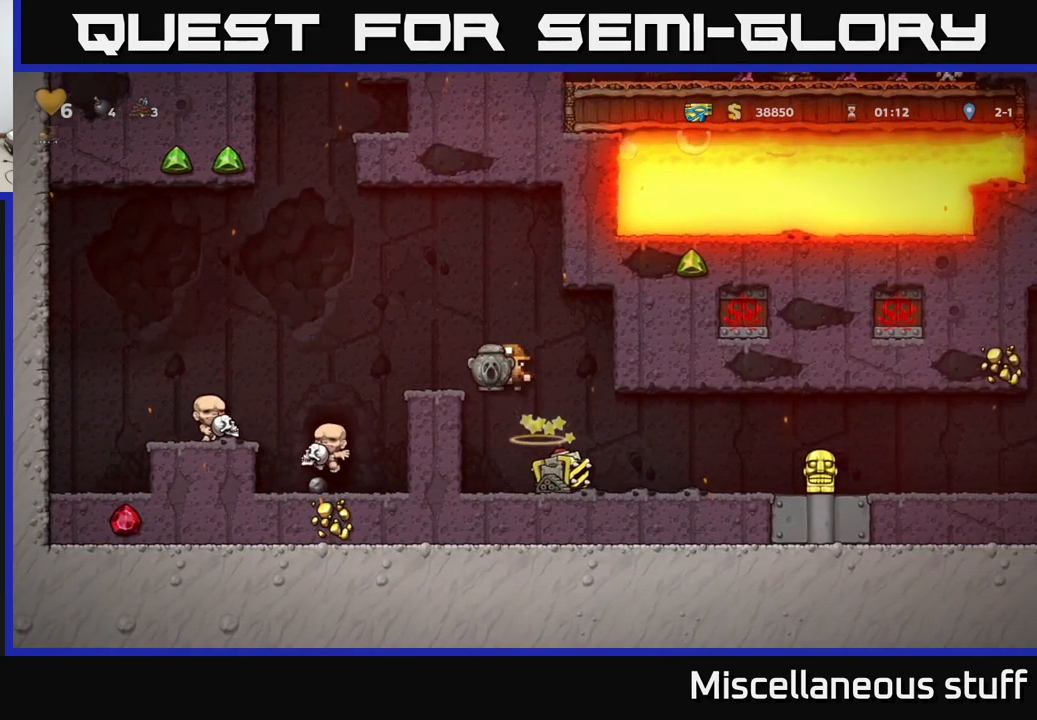
{"buttons": [], "left_stick": "center", "events": [[67, "A", "up"], [250, "DPAD_LEFT", "up"]]}
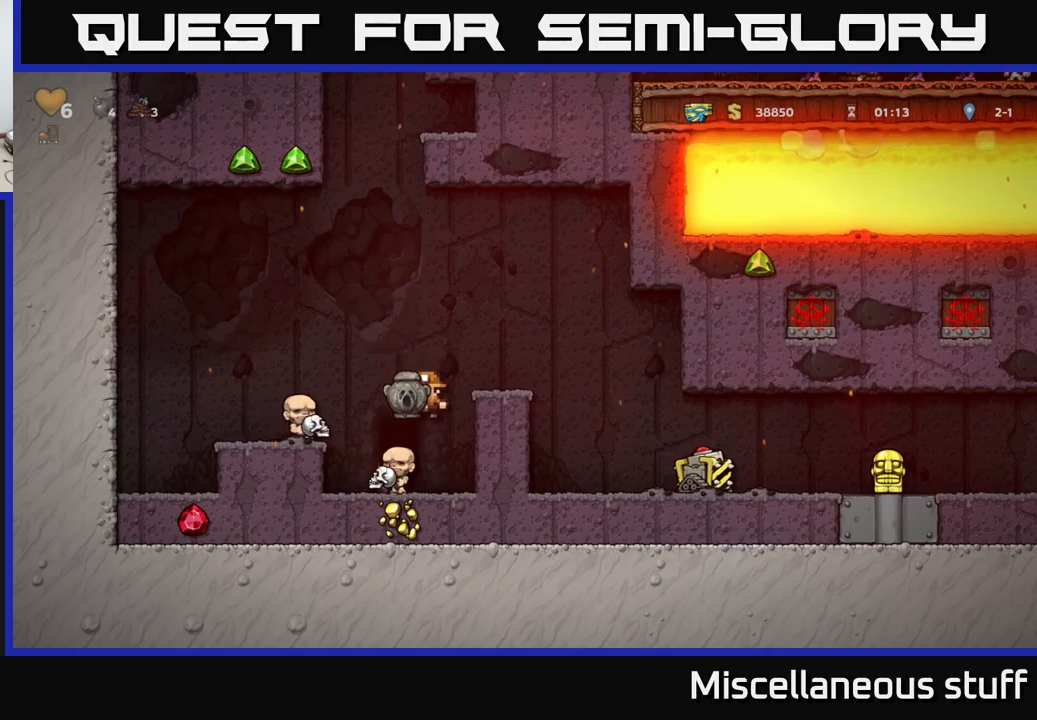
{"buttons": ["A", "DPAD_RIGHT"], "left_stick": "center", "events": [[117, "DPAD_DOWN", "down"], [250, "X", "down"], [333, "DPAD_DOWN", "up"], [350, "X", "up"], [383, "A", "down"], [400, "DPAD_RIGHT", "down"]]}
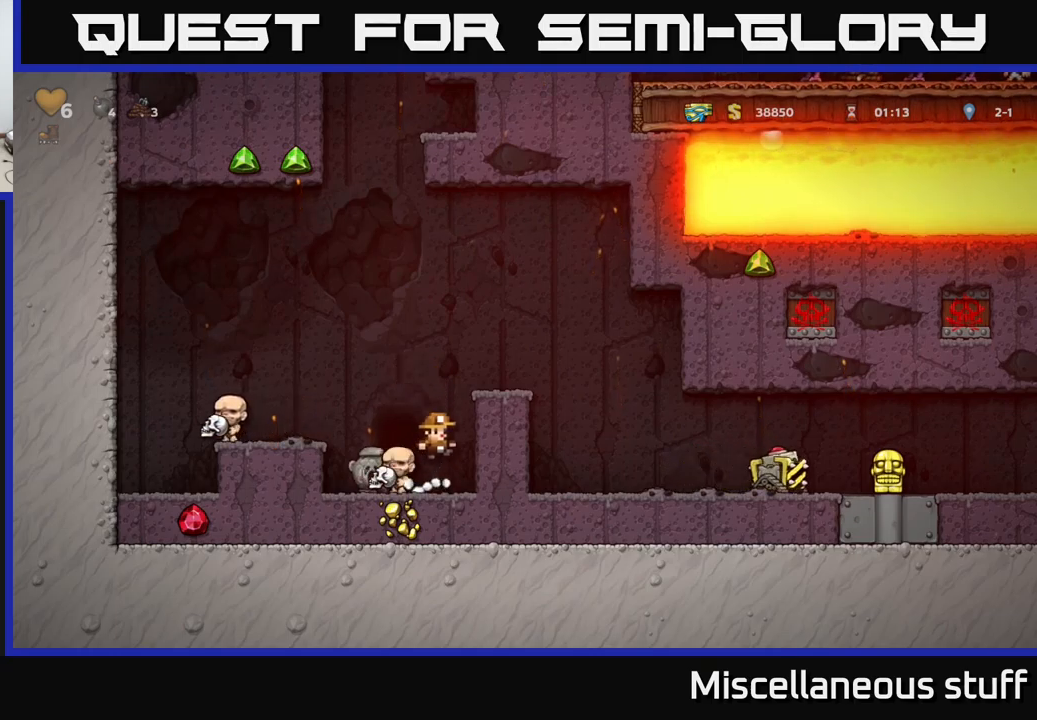
{"buttons": ["DPAD_RIGHT"], "left_stick": "center", "events": [[50, "A", "up"], [167, "A", "down"], [317, "A", "up"]]}
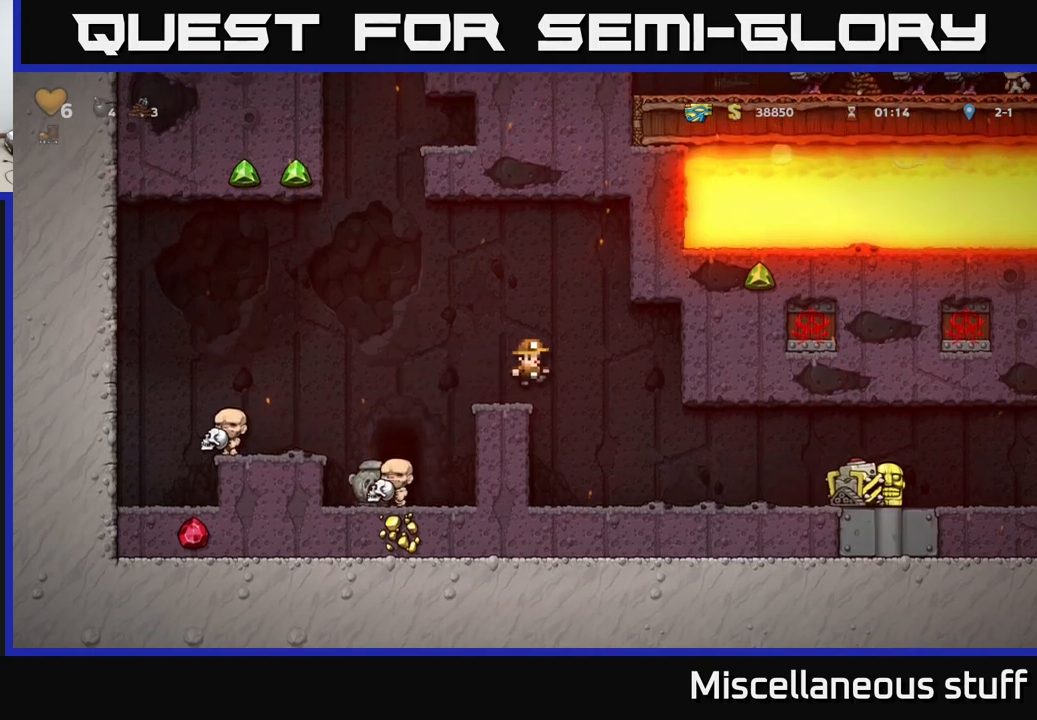
{"buttons": ["DPAD_RIGHT"], "left_stick": "center", "events": []}
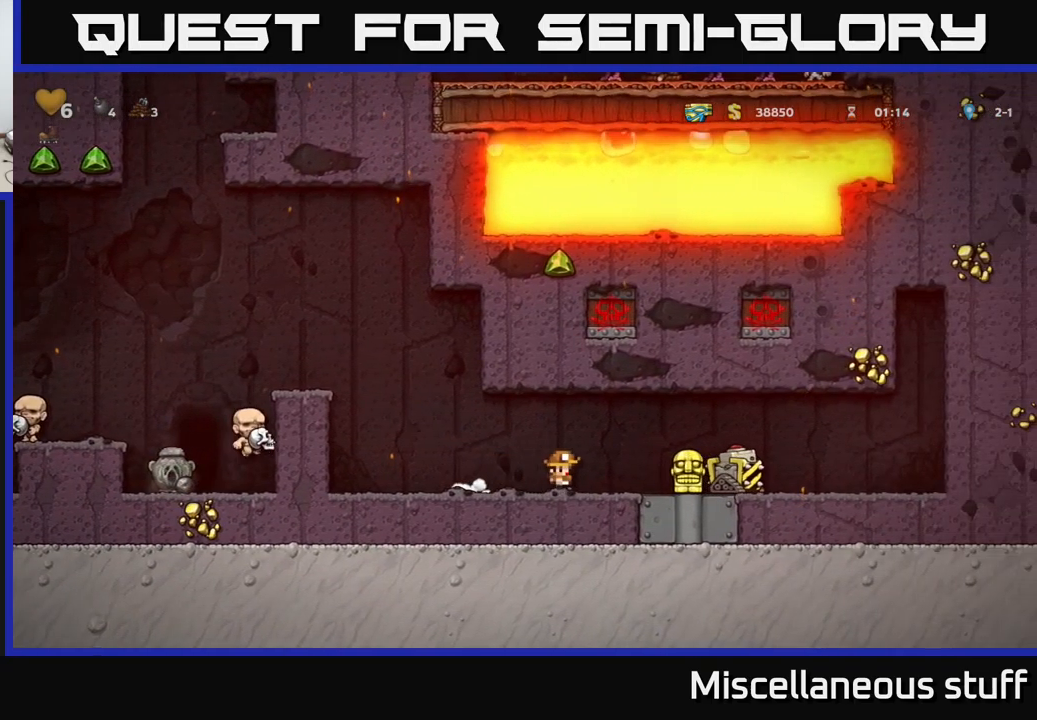
{"buttons": ["DPAD_LEFT"], "left_stick": "center", "events": [[183, "DPAD_DOWN", "down"], [233, "DPAD_RIGHT", "up"], [267, "X", "down"], [333, "DPAD_LEFT", "down"], [333, "X", "up"], [350, "DPAD_DOWN", "up"]]}
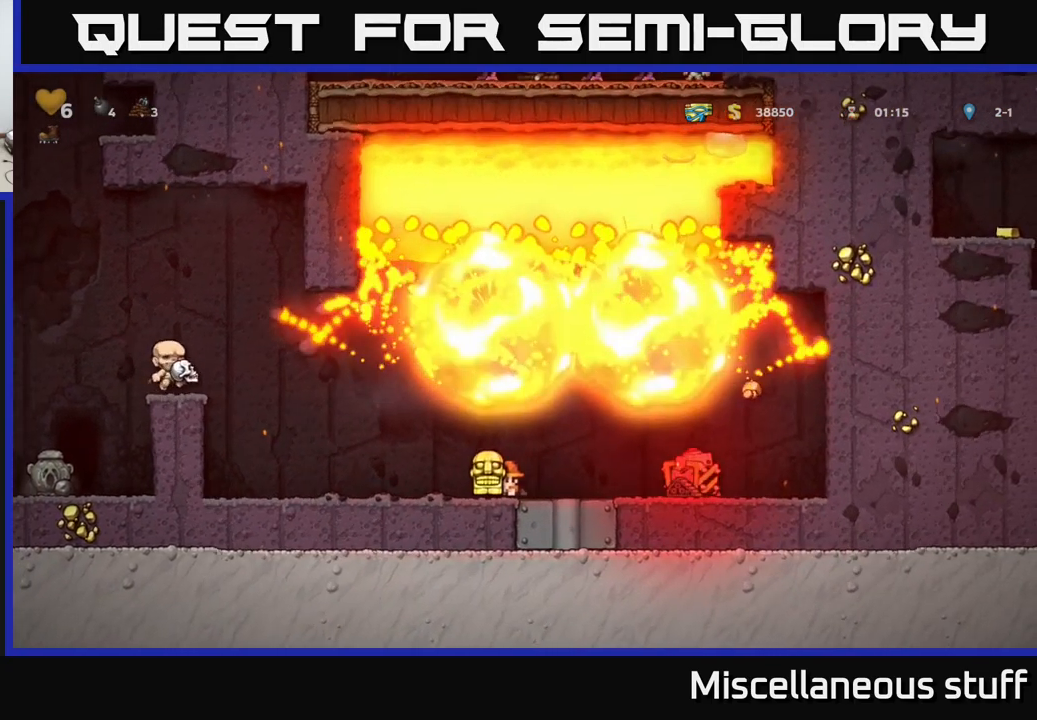
{"buttons": ["A", "DPAD_LEFT"], "left_stick": "center", "events": [[350, "A", "down"]]}
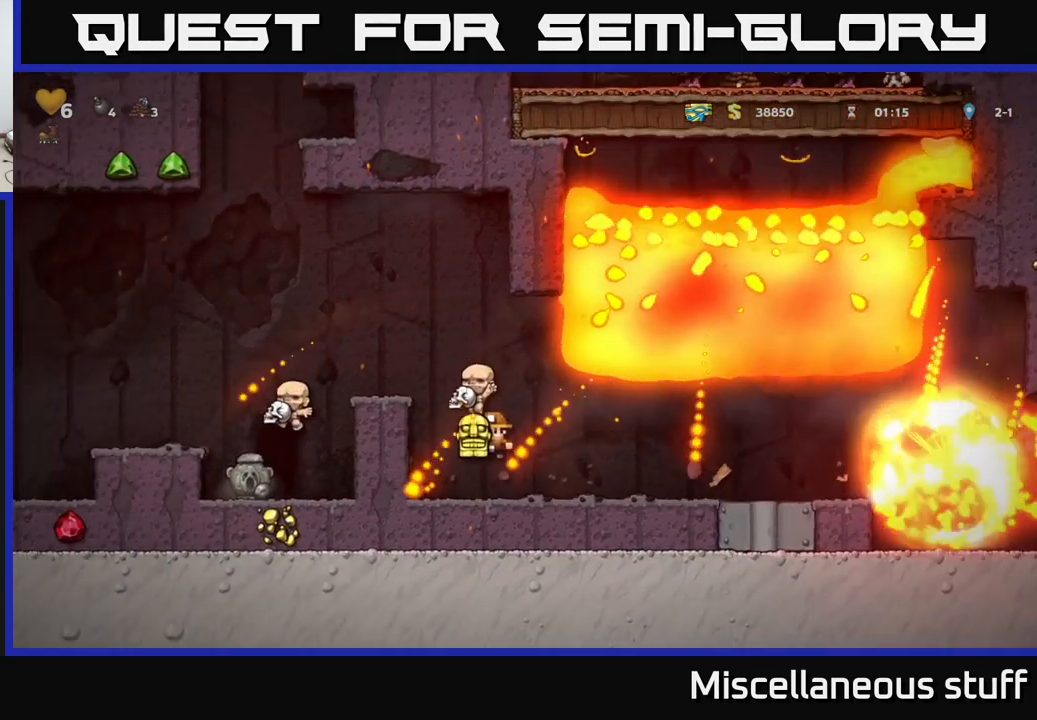
{"buttons": ["DPAD_LEFT"], "left_stick": "center", "events": [[33, "A", "up"], [183, "A", "down"], [417, "A", "up"]]}
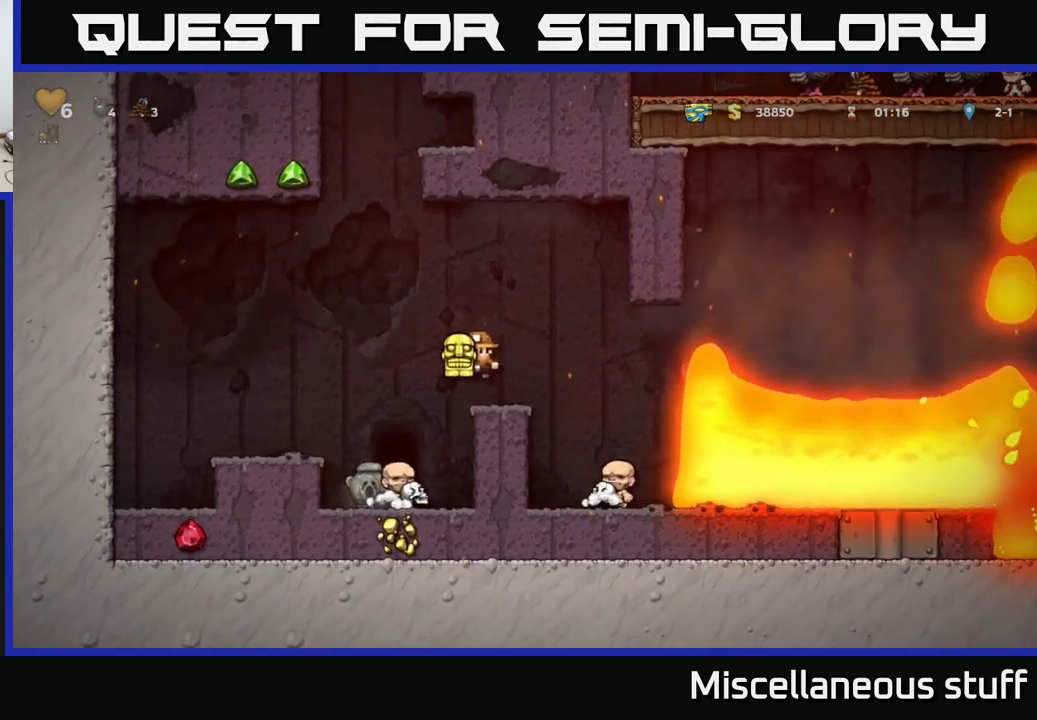
{"buttons": ["DPAD_LEFT"], "left_stick": "center", "events": [[83, "DPAD_LEFT", "up"], [233, "DPAD_RIGHT", "down"], [317, "DPAD_RIGHT", "up"], [367, "DPAD_LEFT", "down"]]}
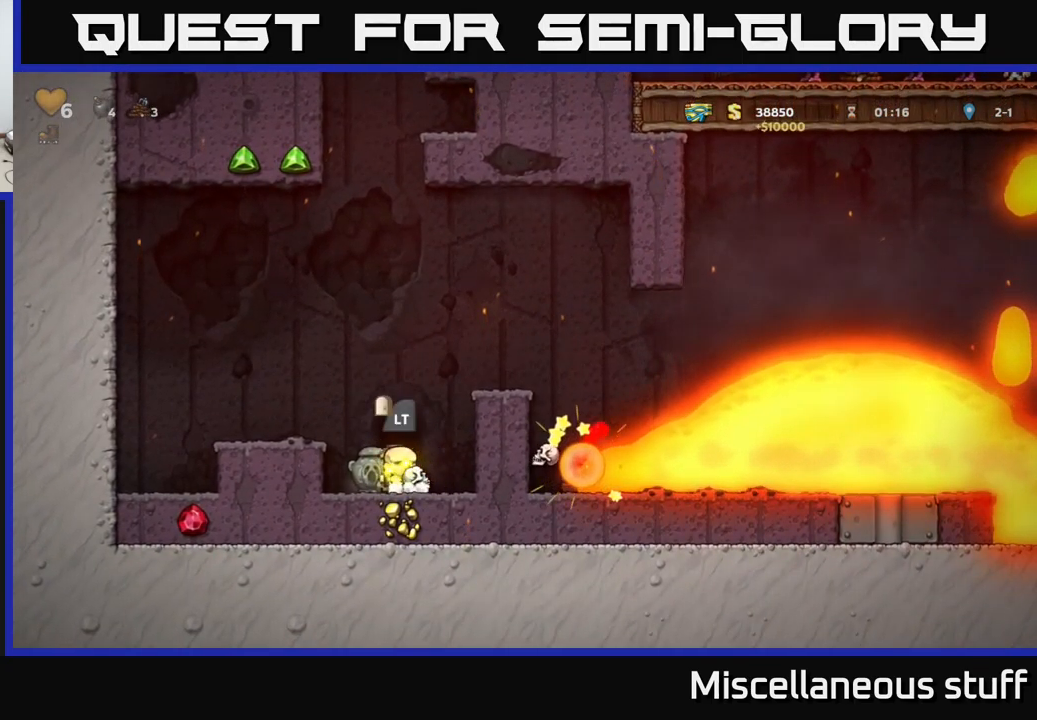
{"buttons": ["DPAD_RIGHT"], "left_stick": "center", "events": [[150, "DPAD_LEFT", "up"], [467, "DPAD_RIGHT", "down"]]}
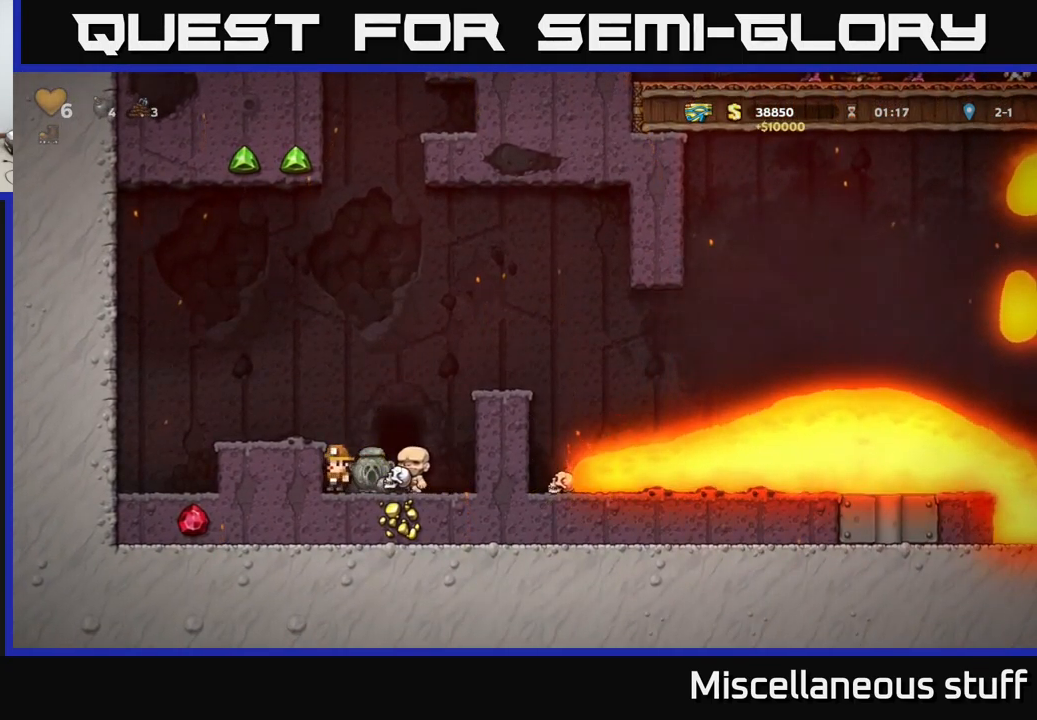
{"buttons": [], "left_stick": "center", "events": [[17, "DPAD_RIGHT", "up"], [50, "X", "down"], [217, "X", "up"]]}
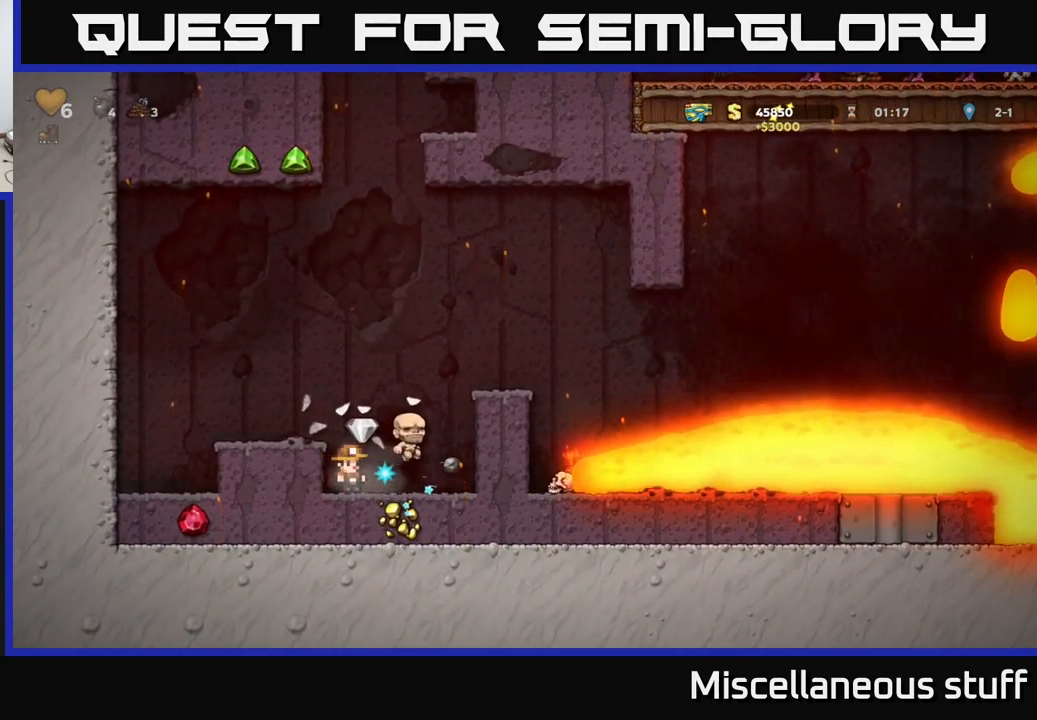
{"buttons": [], "left_stick": "center", "events": [[250, "DPAD_RIGHT", "down"], [350, "DPAD_RIGHT", "up"]]}
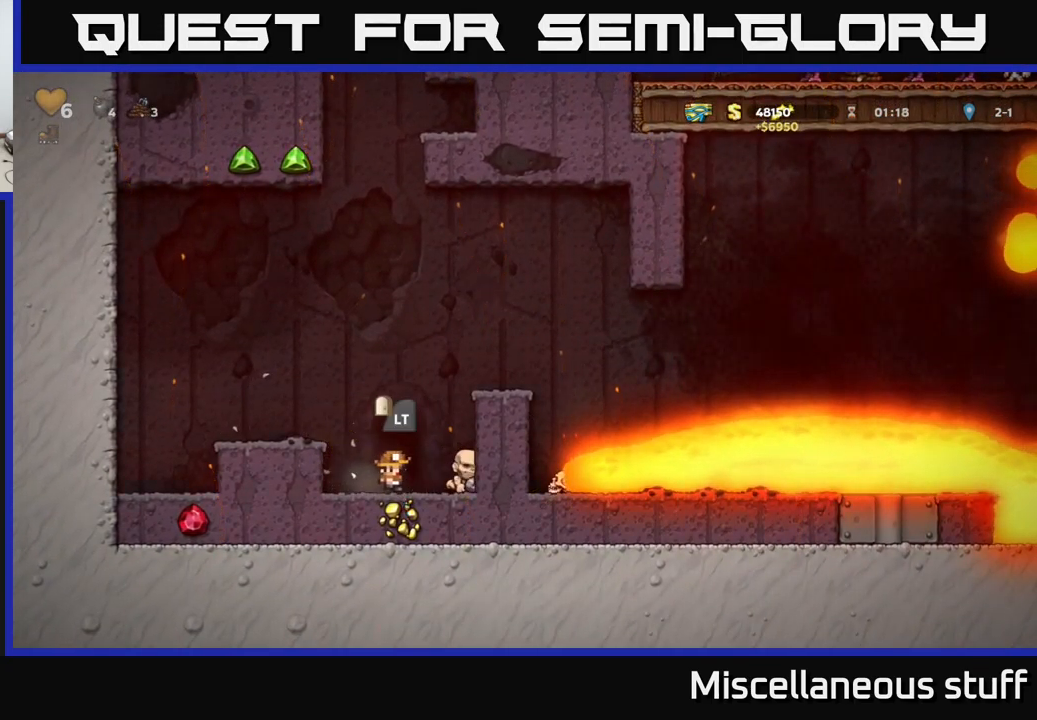
{"buttons": ["L2"], "left_stick": "center", "events": [[34, "DPAD_RIGHT", "down"], [100, "DPAD_RIGHT", "up"], [400, "DPAD_LEFT", "down"], [450, "DPAD_LEFT", "up"], [500, "L2", "down"]]}
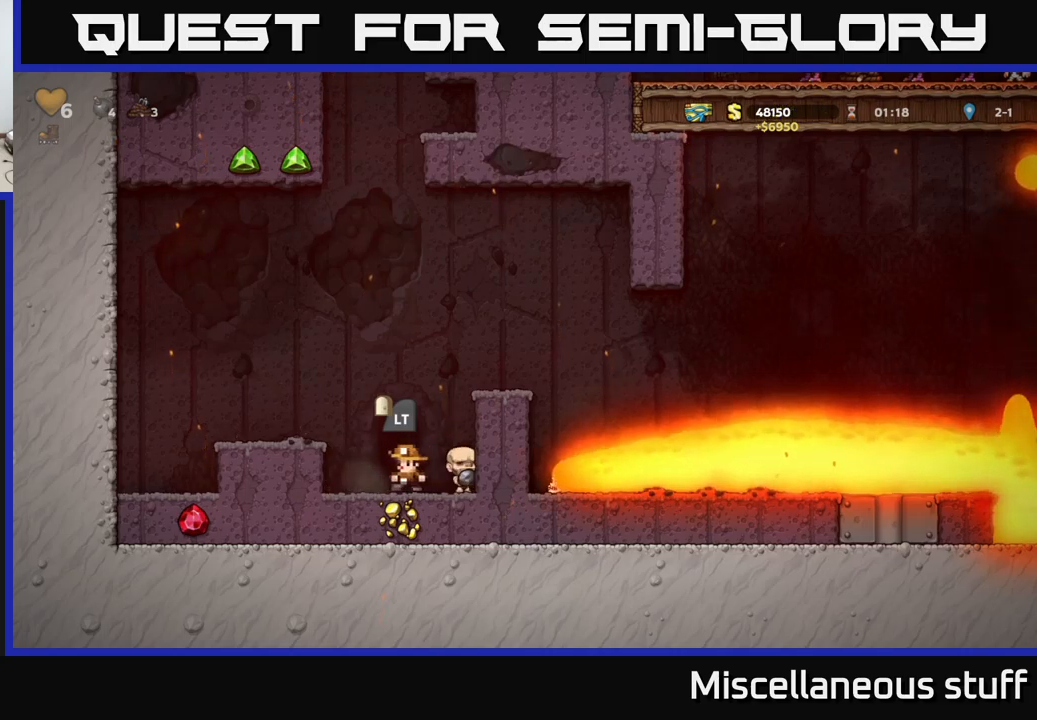
{"buttons": [], "left_stick": "center", "events": [[117, "L2", "up"]]}
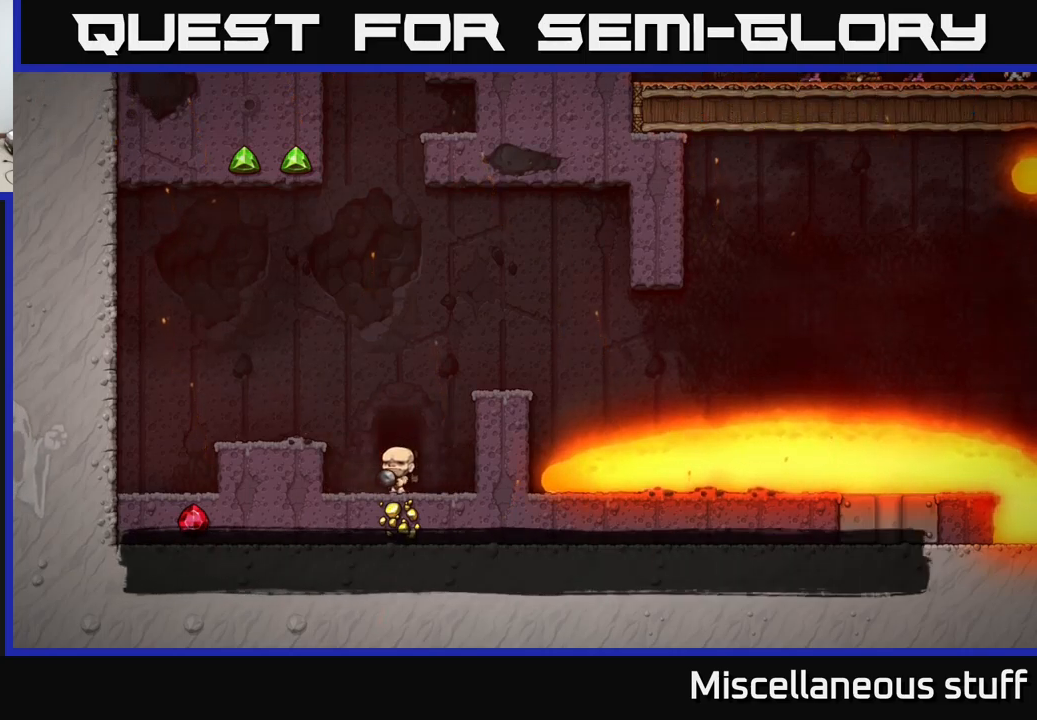
{"buttons": [], "left_stick": "center", "events": []}
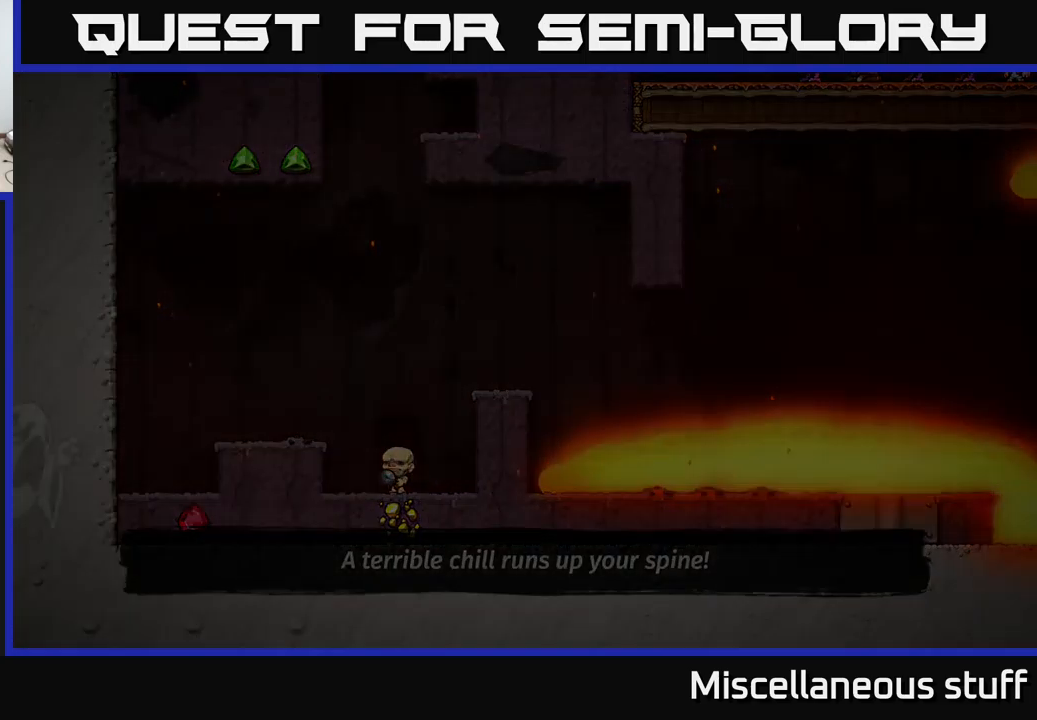
{"buttons": [], "left_stick": "center", "events": []}
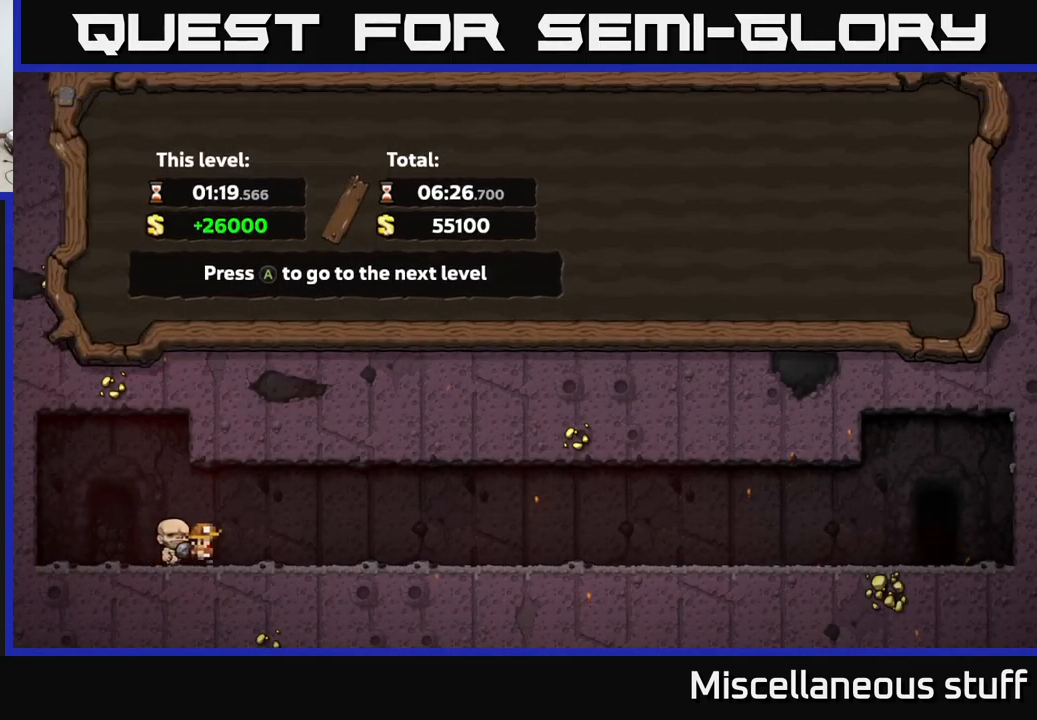
{"buttons": [], "left_stick": "center", "events": []}
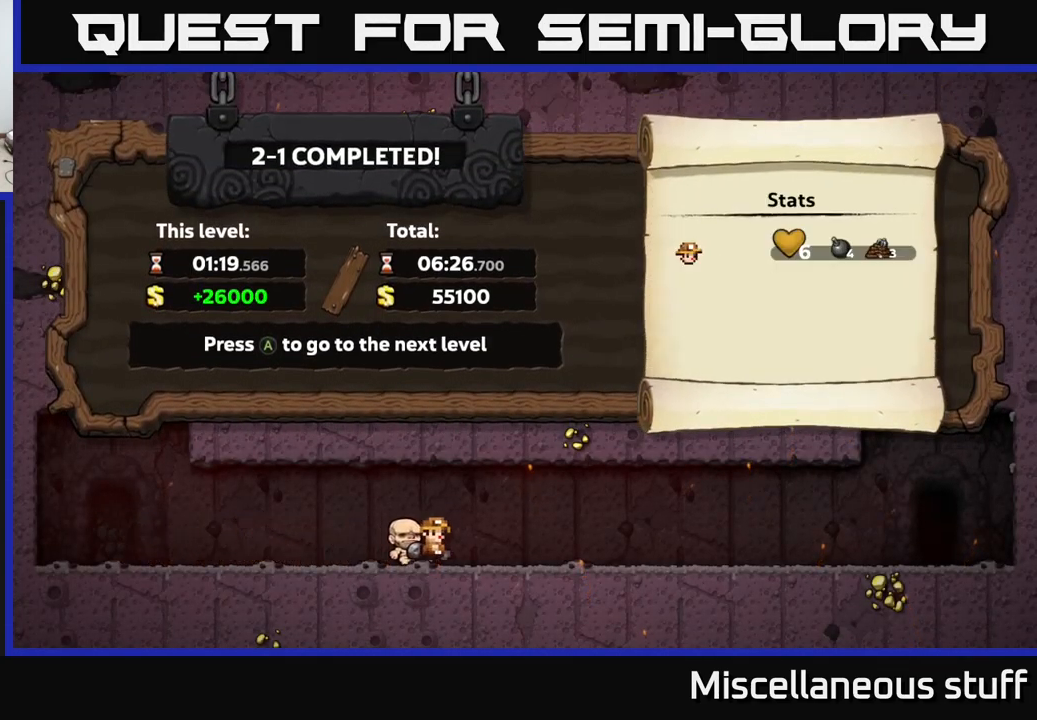
{"buttons": [], "left_stick": "center", "events": []}
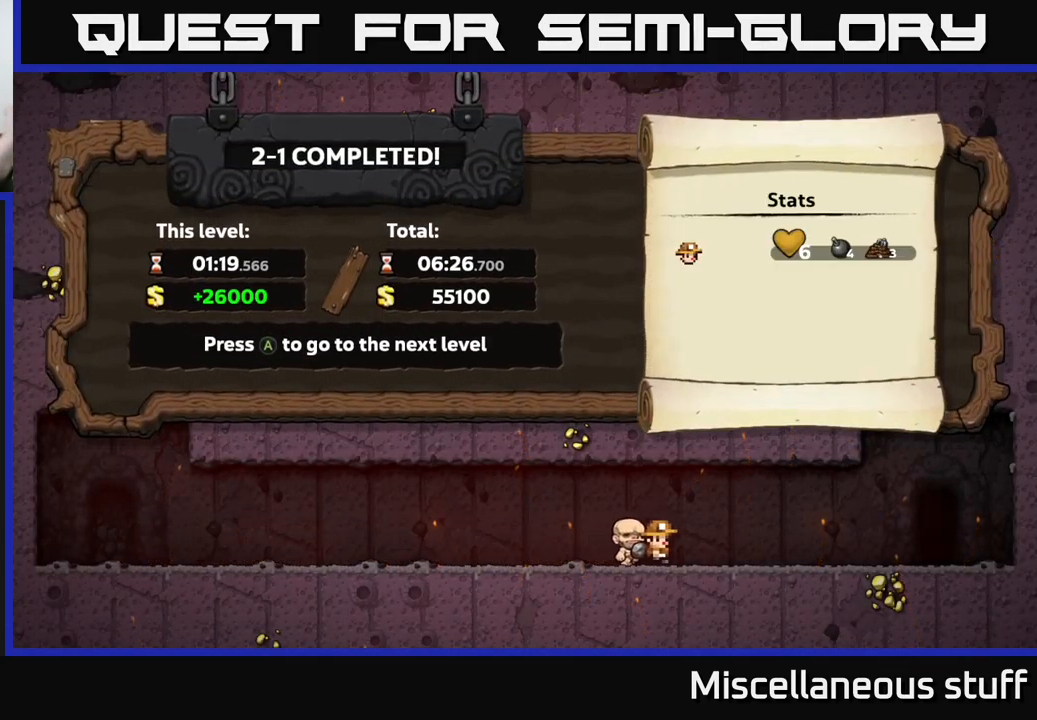
{"buttons": [], "left_stick": "center", "events": []}
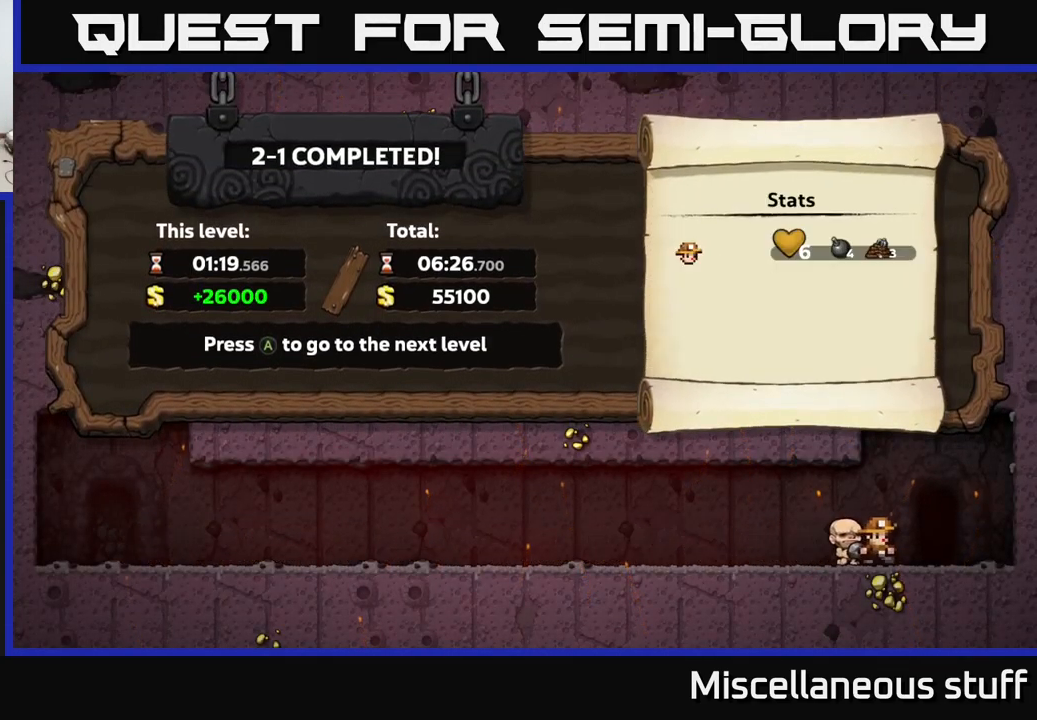
{"buttons": [], "left_stick": "center", "events": []}
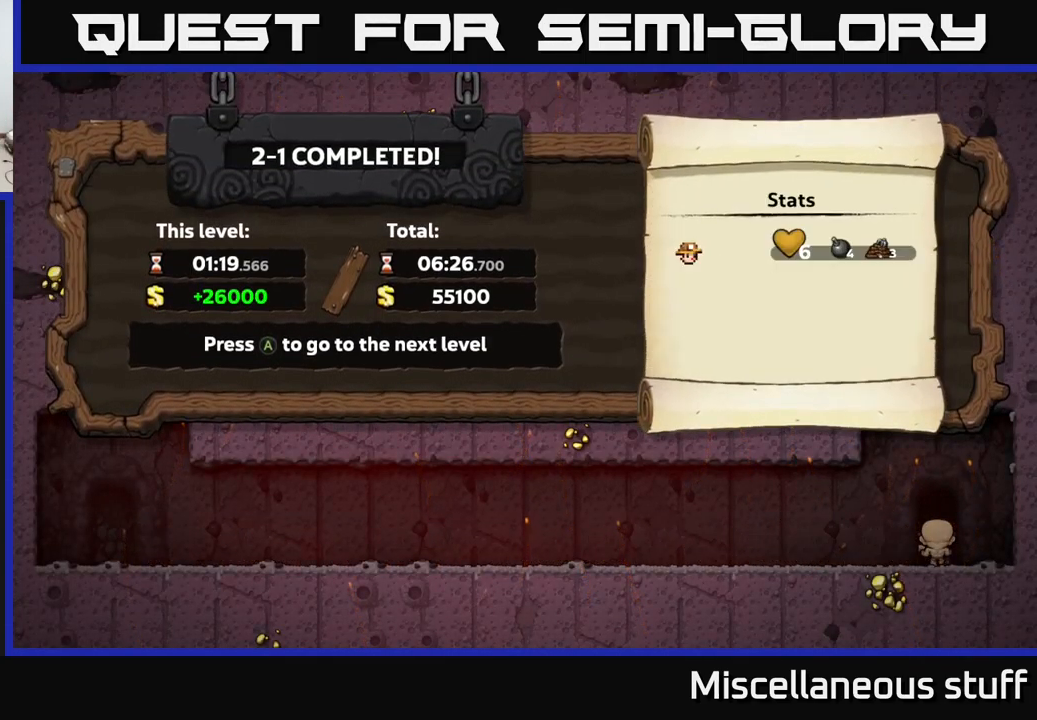
{"buttons": [], "left_stick": "center", "events": []}
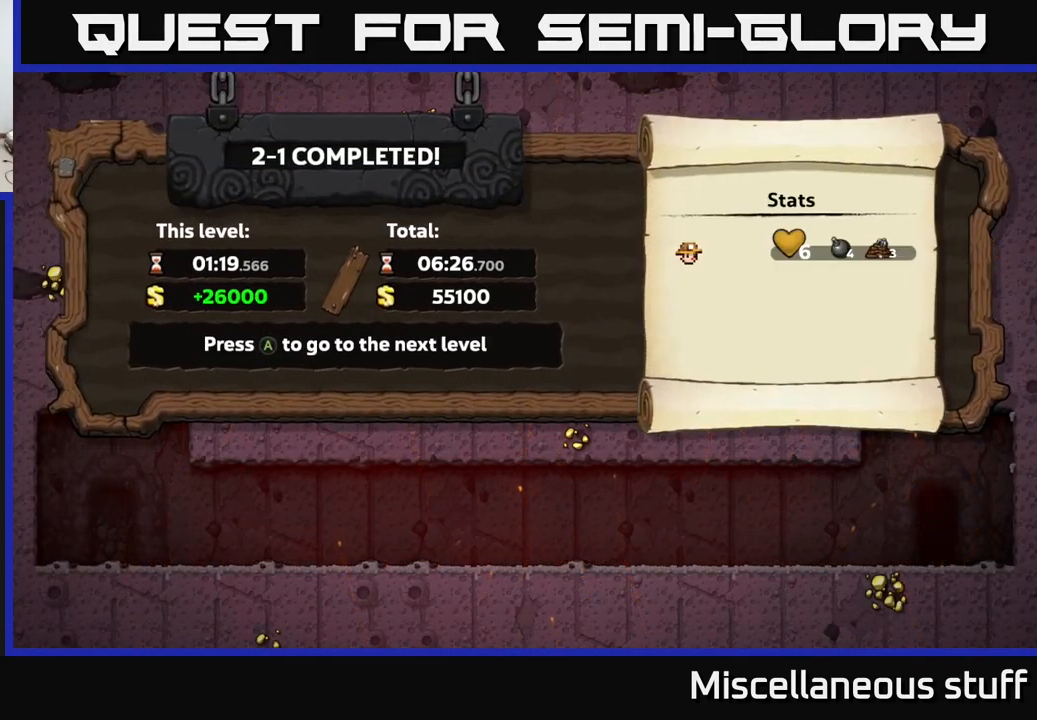
{"buttons": [], "left_stick": "center", "events": []}